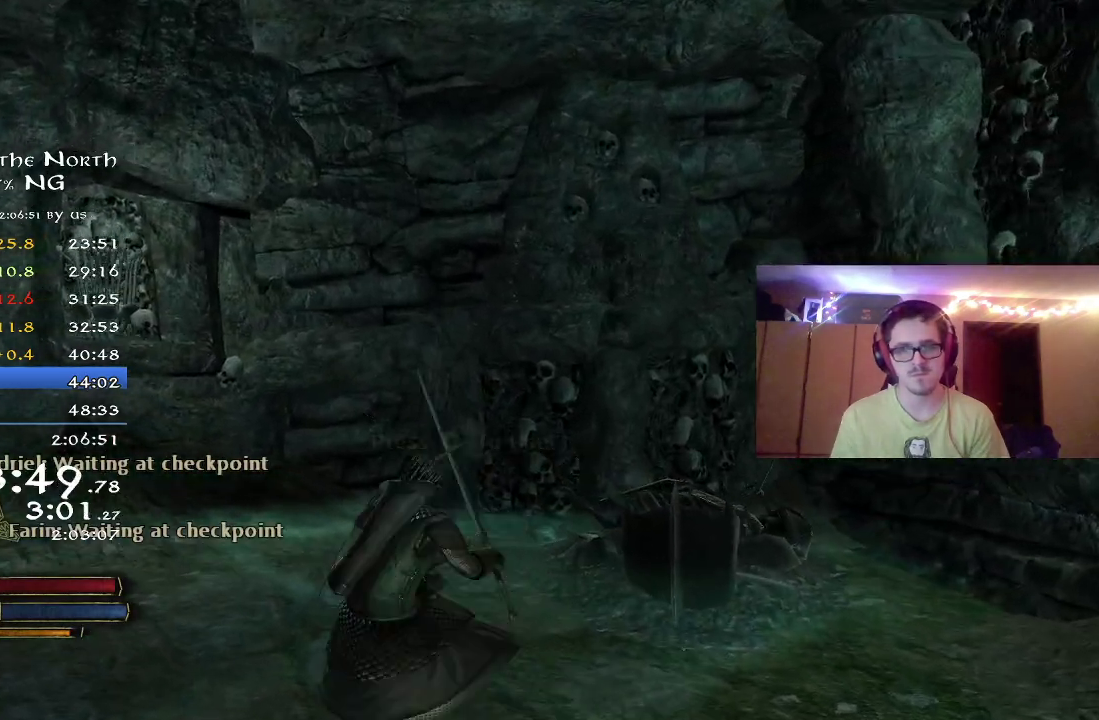
Gameplay with a controller (Xbox layout); each line is a JSON object with the inputs held at the frame after it (dt_ms = milliseconds from this image to that frame). "events" lists button and stick changes between this image and that frame as [ms after this image, input, new state], when the widget could be followed in between. Not read: R1 left_stick.
{"dt_ms": 300, "buttons": [], "right_stick": "center", "events": [[50, "right_stick", "center"], [150, "R2", "up"], [217, "A", "down"], [300, "A", "up"]]}
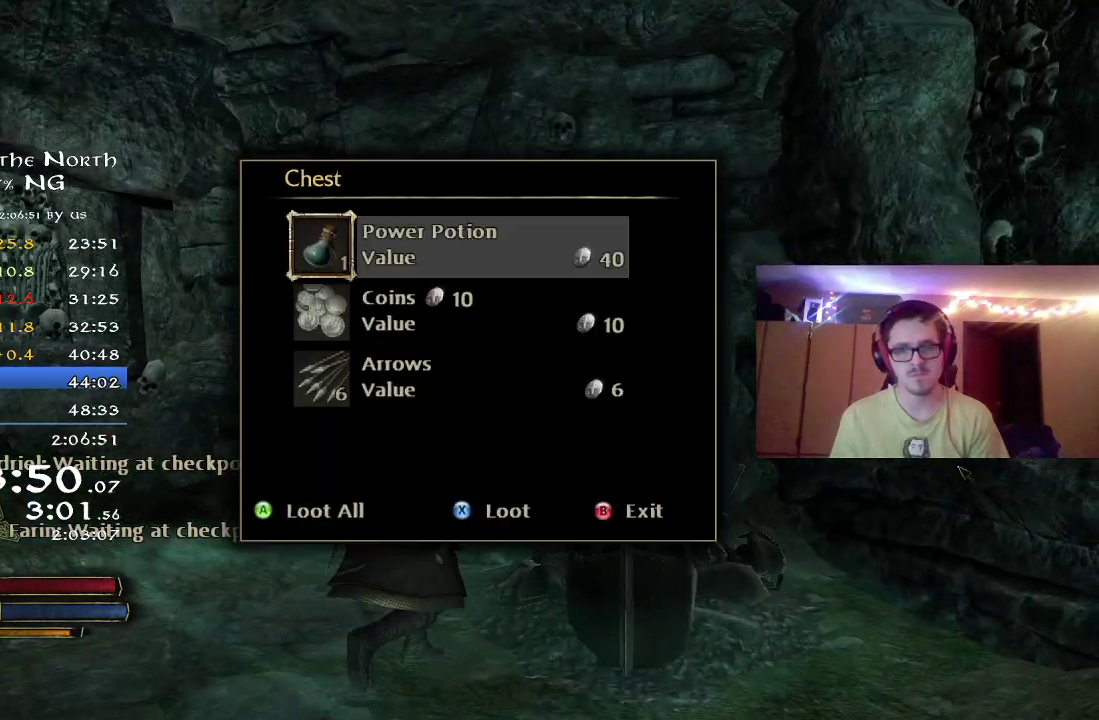
{"dt_ms": 700, "buttons": ["R2"], "right_stick": "center", "events": [[67, "A", "down"], [117, "A", "up"], [317, "B", "down"], [383, "B", "up"], [450, "B", "down"], [567, "B", "up"], [667, "R2", "down"]]}
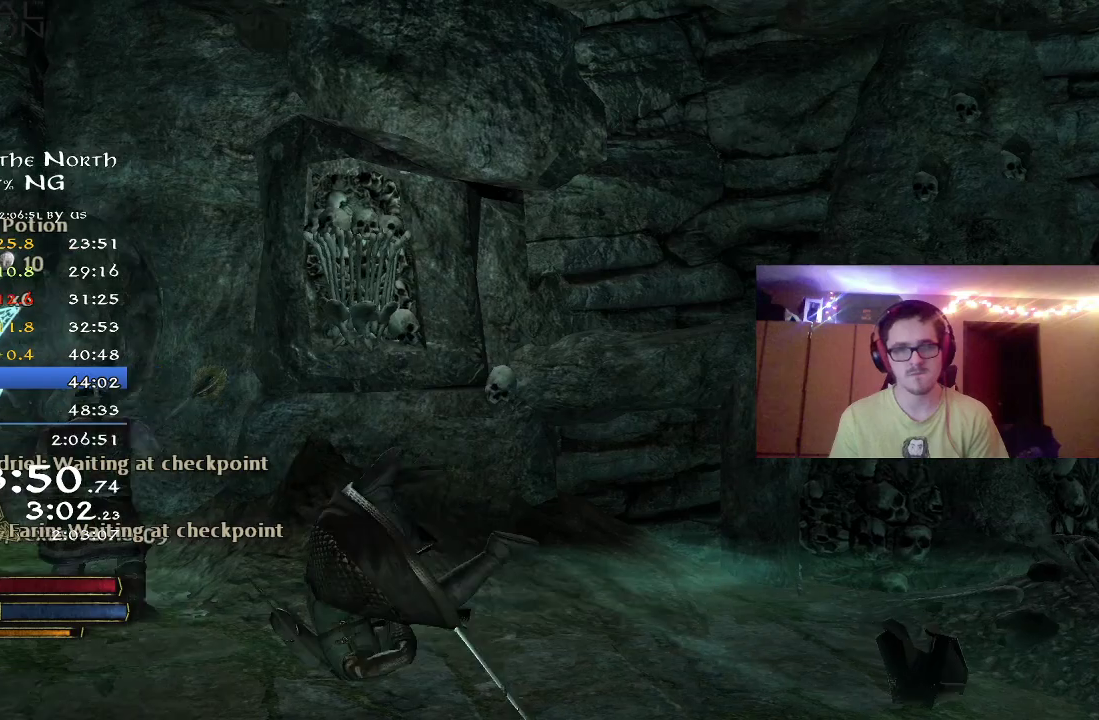
{"dt_ms": 300, "buttons": ["R2"], "right_stick": "center", "events": [[33, "right_stick", "left"], [300, "right_stick", "center"]]}
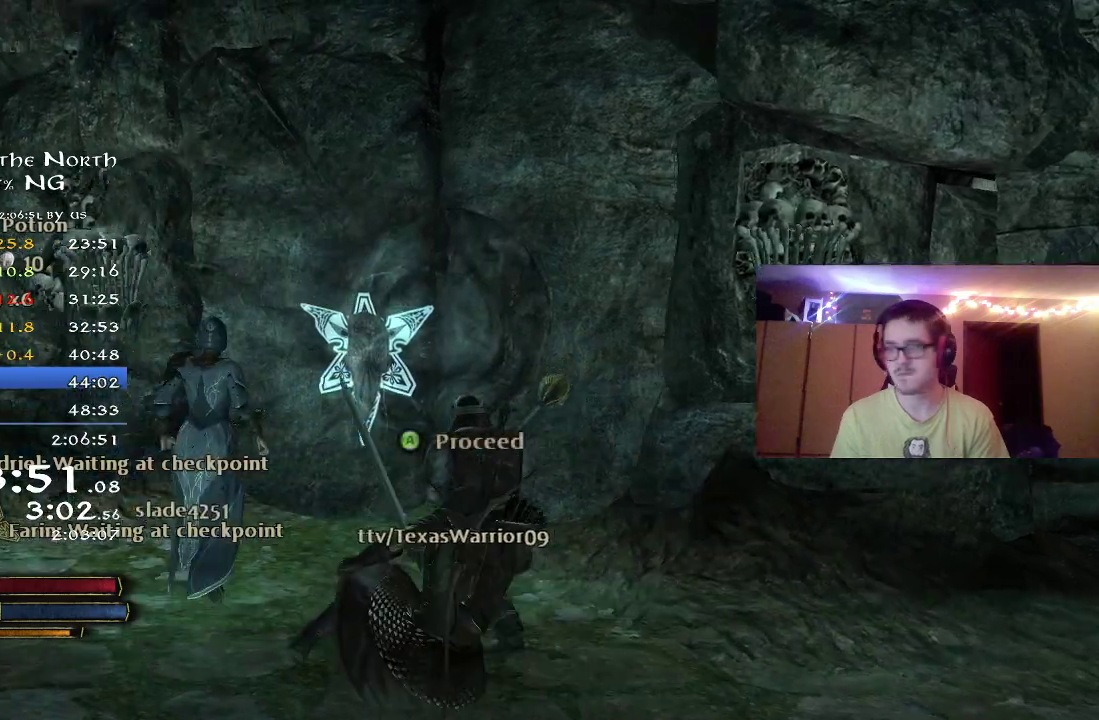
{"dt_ms": 600, "buttons": [], "right_stick": "center", "events": [[200, "right_stick", "left"], [300, "right_stick", "center"], [467, "R2", "up"], [483, "A", "down"], [567, "A", "up"]]}
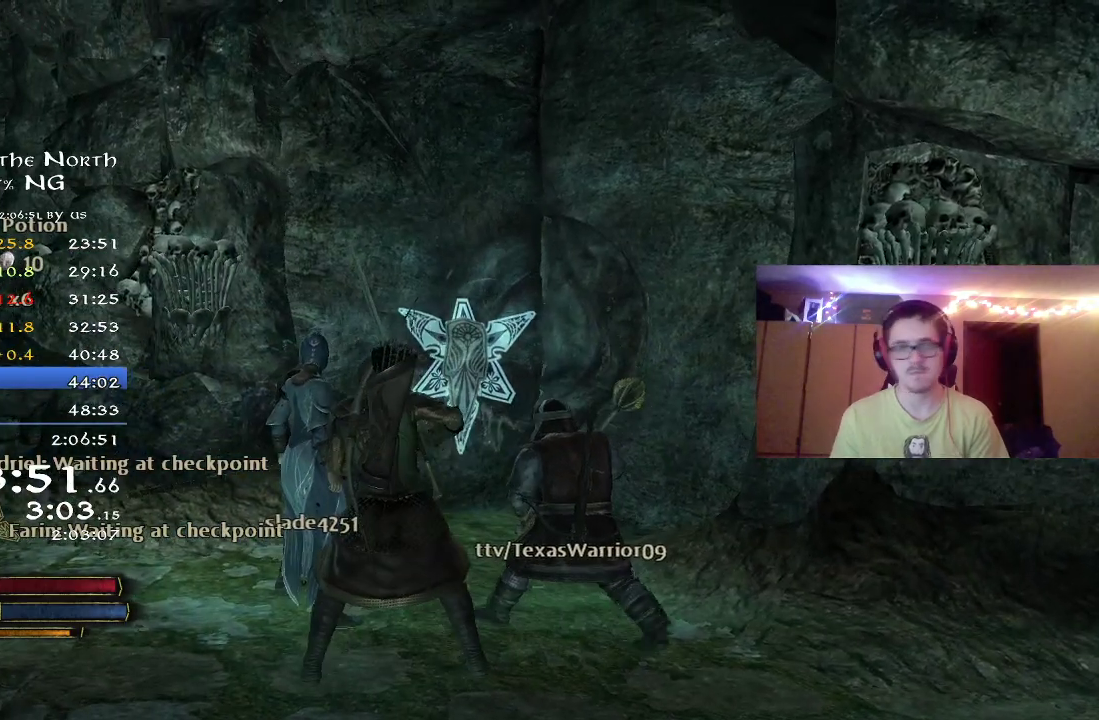
{"dt_ms": 400, "buttons": [], "right_stick": "center", "events": []}
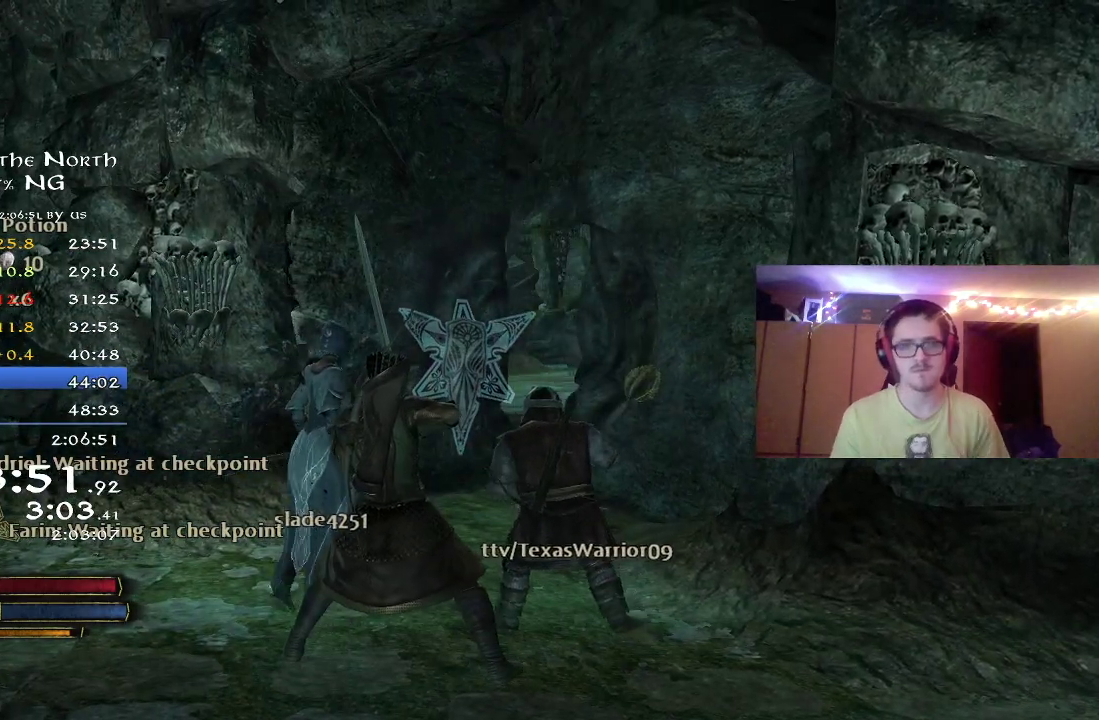
{"dt_ms": 500, "buttons": [], "right_stick": "center", "events": []}
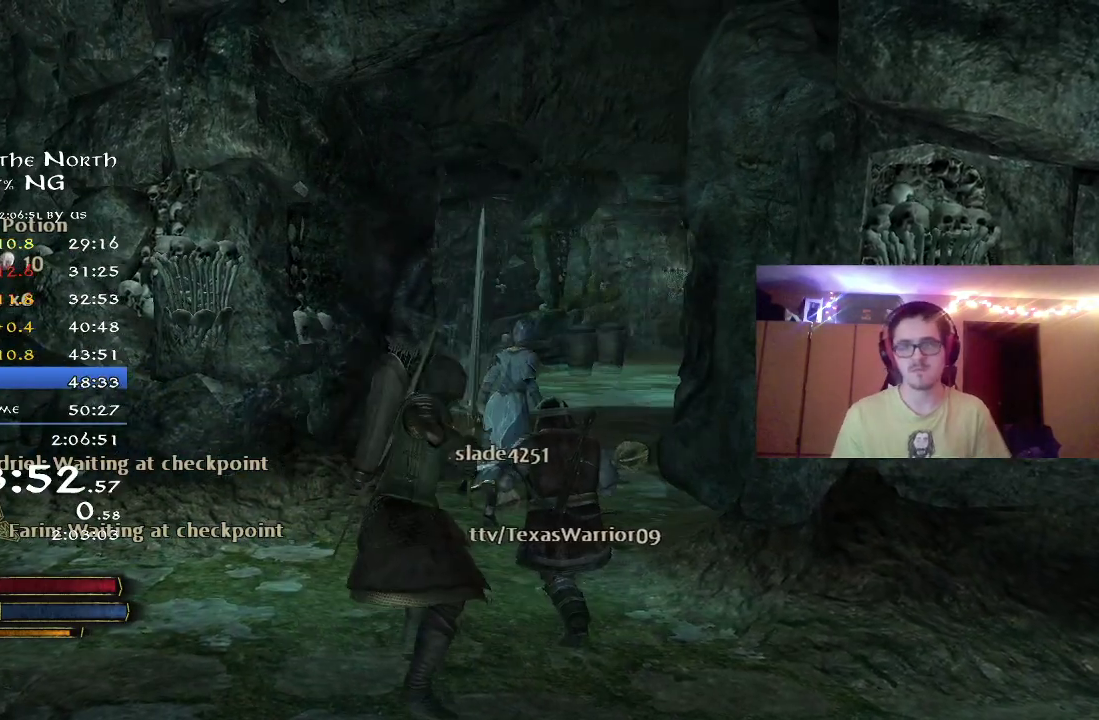
{"dt_ms": 700, "buttons": ["R2"], "right_stick": "right", "events": [[117, "R2", "down"], [400, "right_stick", "right"]]}
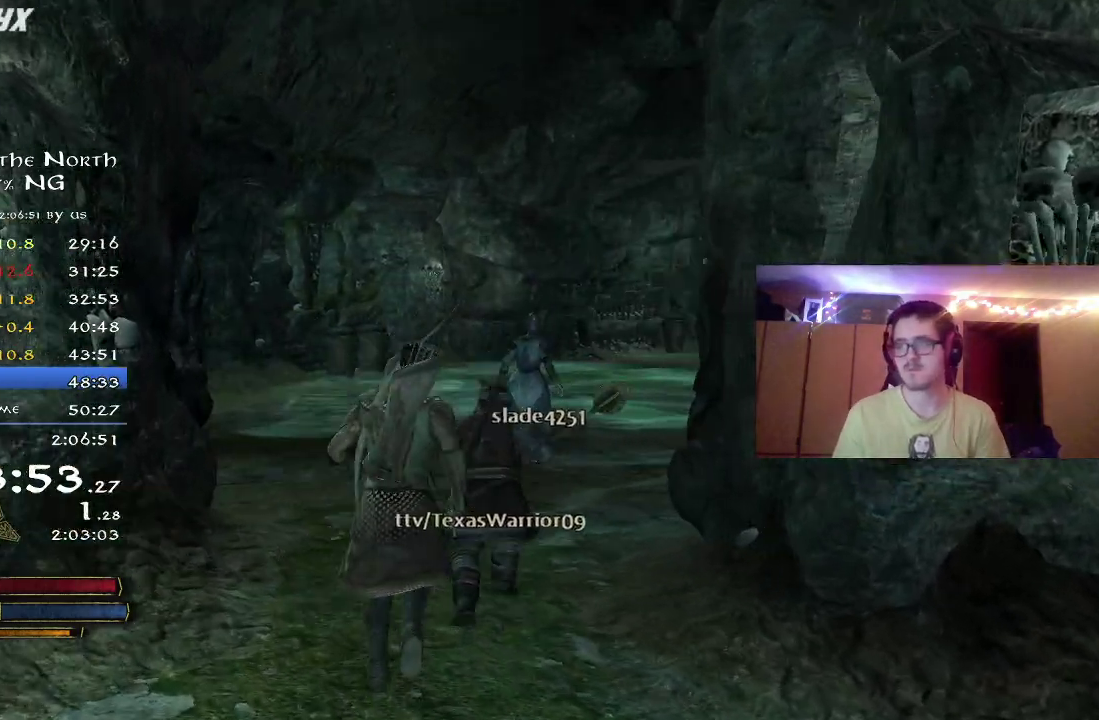
{"dt_ms": 300, "buttons": ["R2"], "right_stick": "center", "events": [[33, "right_stick", "center"]]}
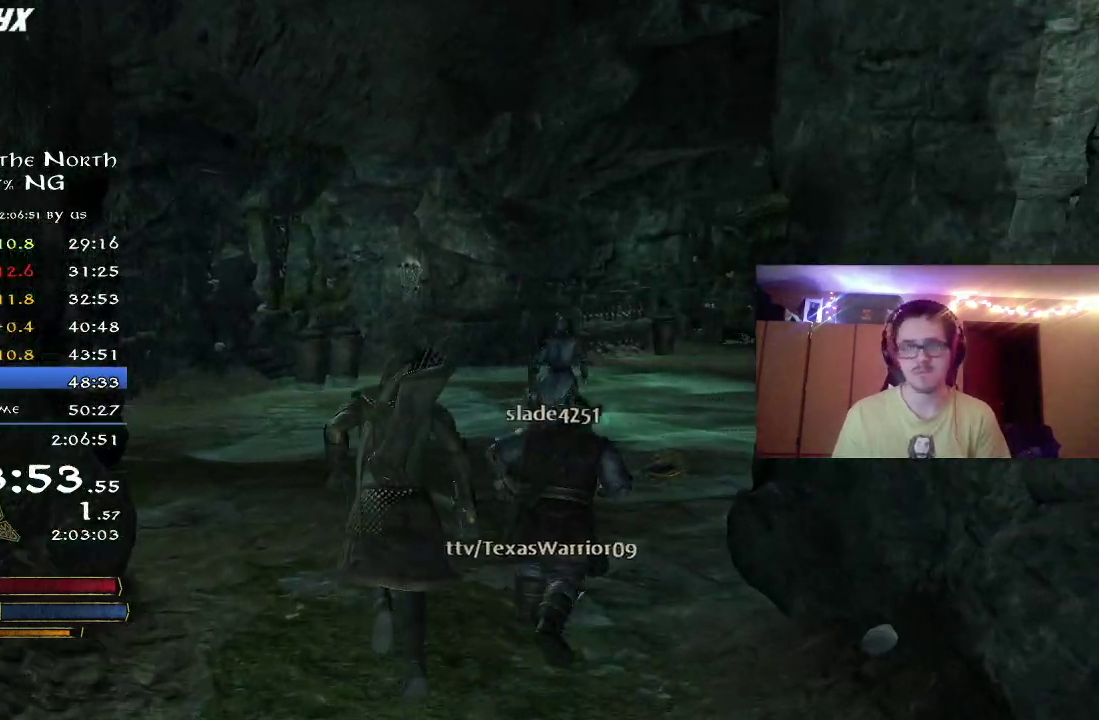
{"dt_ms": 600, "buttons": ["R2"], "right_stick": "center", "events": [[117, "right_stick", "right"], [433, "right_stick", "center"]]}
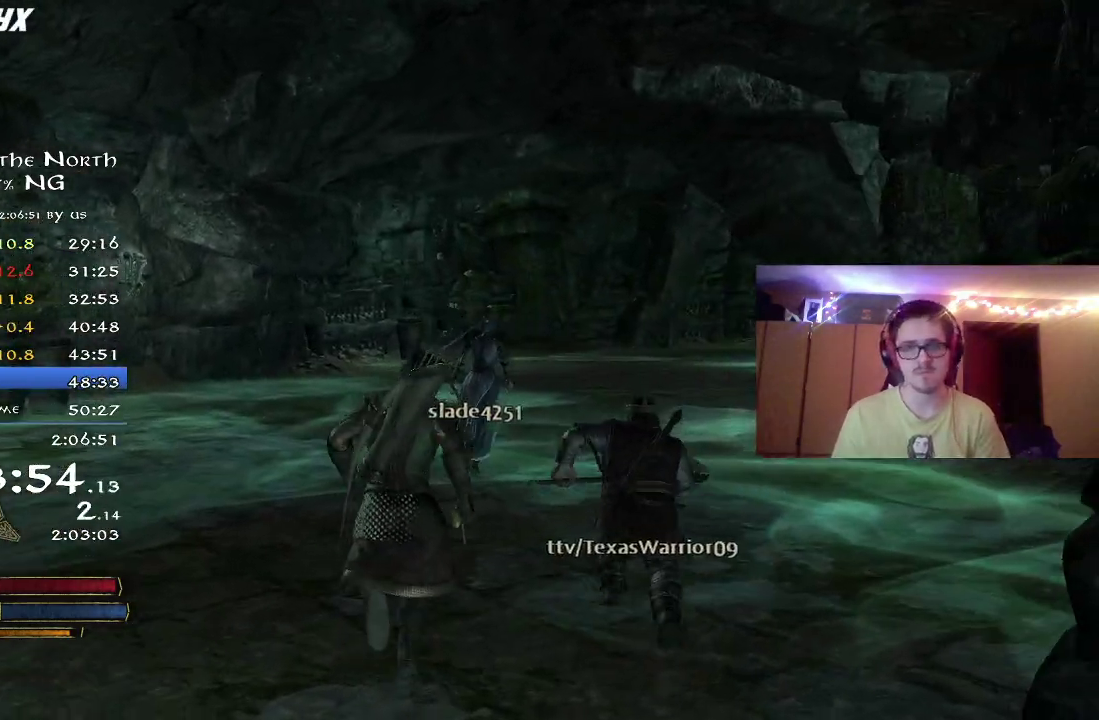
{"dt_ms": 400, "buttons": ["R2"], "right_stick": "center", "events": [[150, "right_stick", "right"], [333, "right_stick", "center"]]}
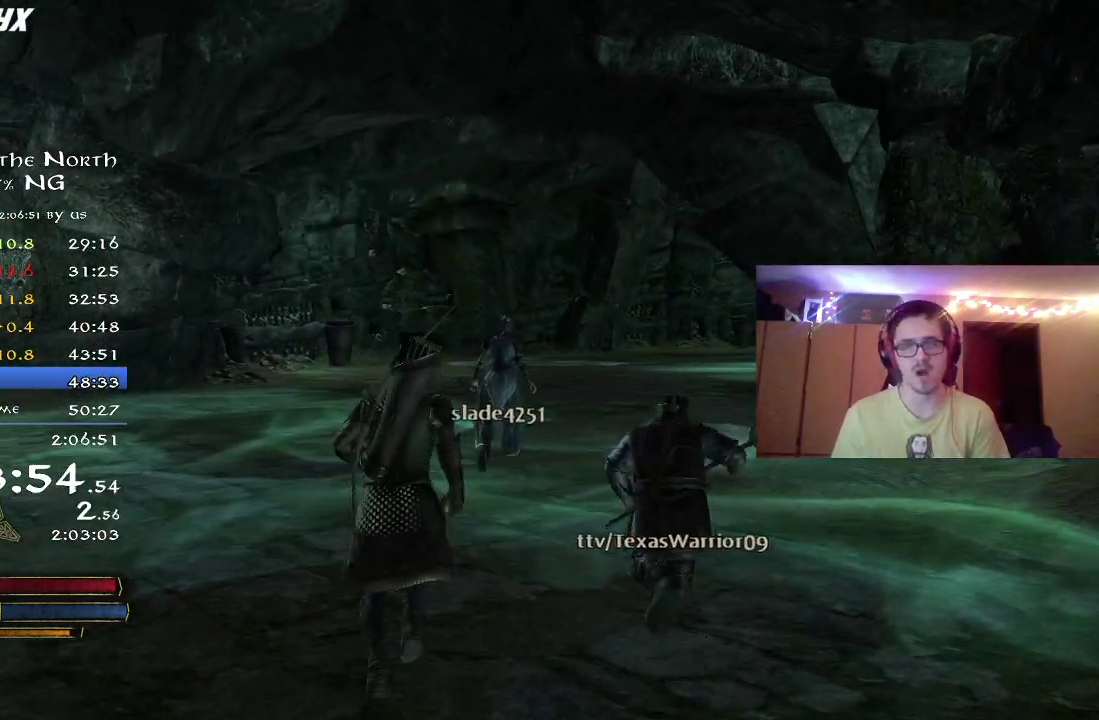
{"dt_ms": 500, "buttons": ["R2"], "right_stick": "center", "events": [[83, "right_stick", "right"], [300, "right_stick", "center"]]}
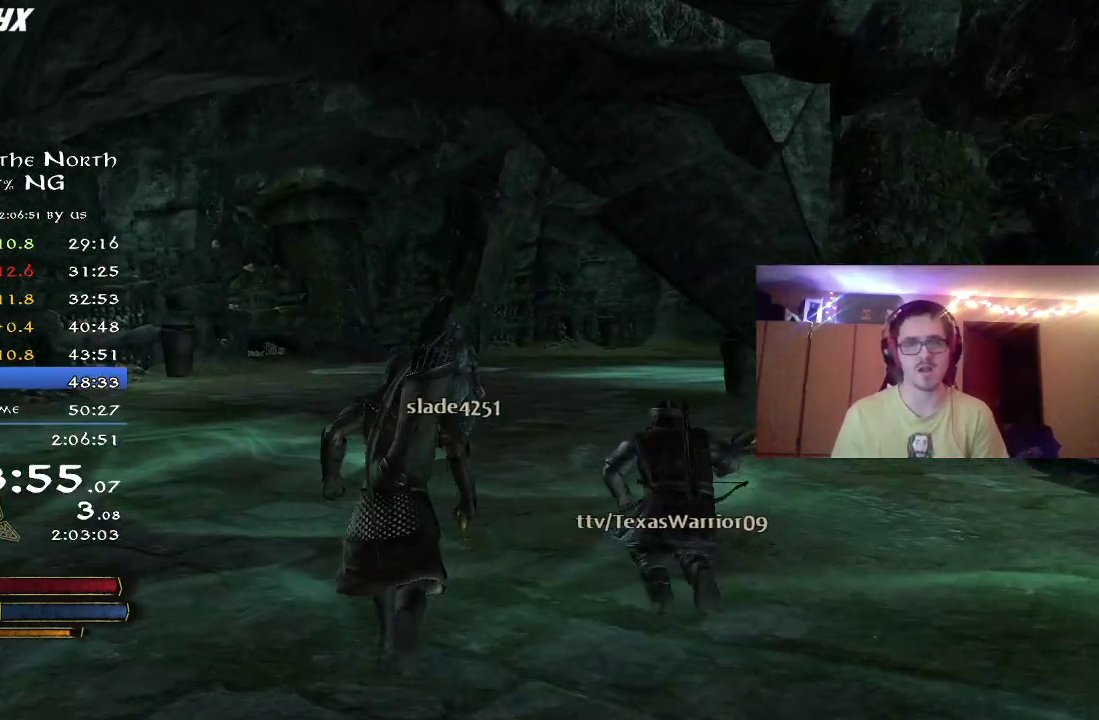
{"dt_ms": 500, "buttons": ["R2"], "right_stick": "center", "events": [[233, "right_stick", "right"], [433, "right_stick", "center"]]}
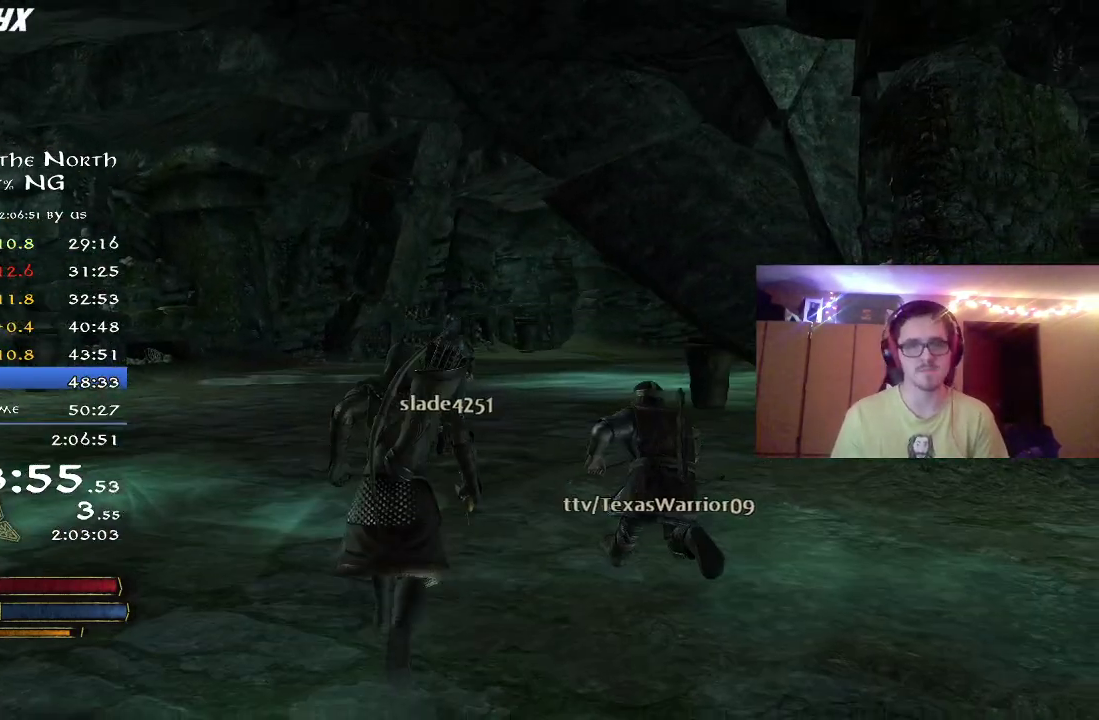
{"dt_ms": 500, "buttons": ["R2"], "right_stick": "left", "events": [[50, "right_stick", "right"], [200, "right_stick", "center"], [467, "right_stick", "left"]]}
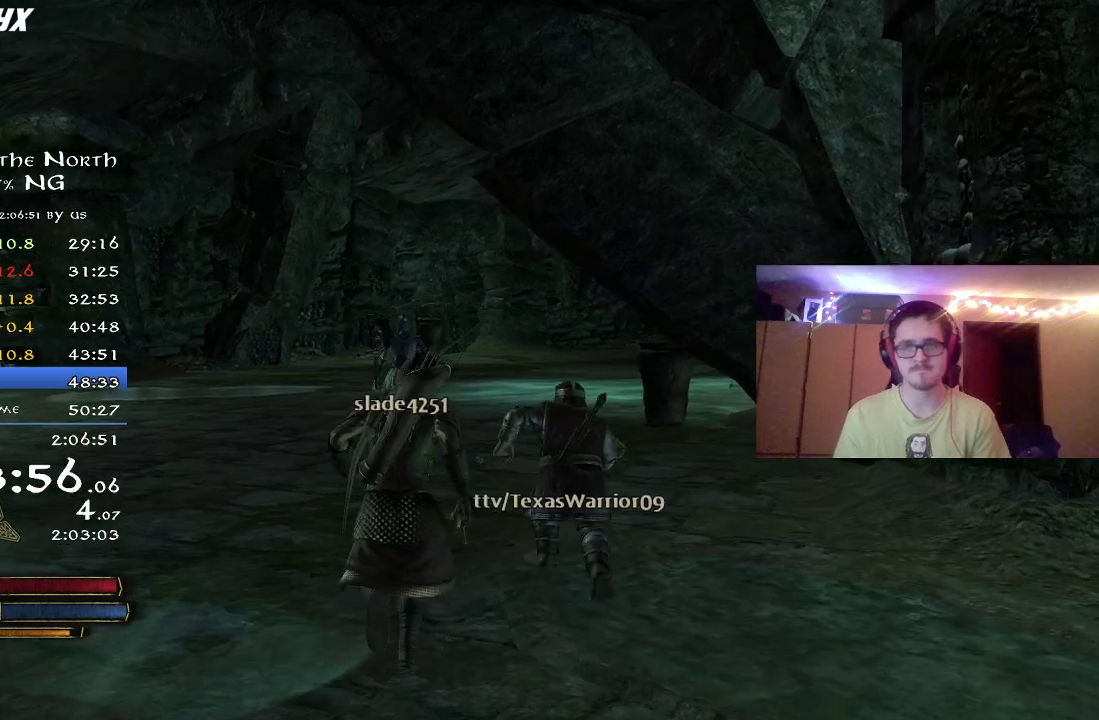
{"dt_ms": 600, "buttons": ["R2"], "right_stick": "center", "events": [[183, "right_stick", "center"], [350, "right_stick", "right"], [600, "right_stick", "center"]]}
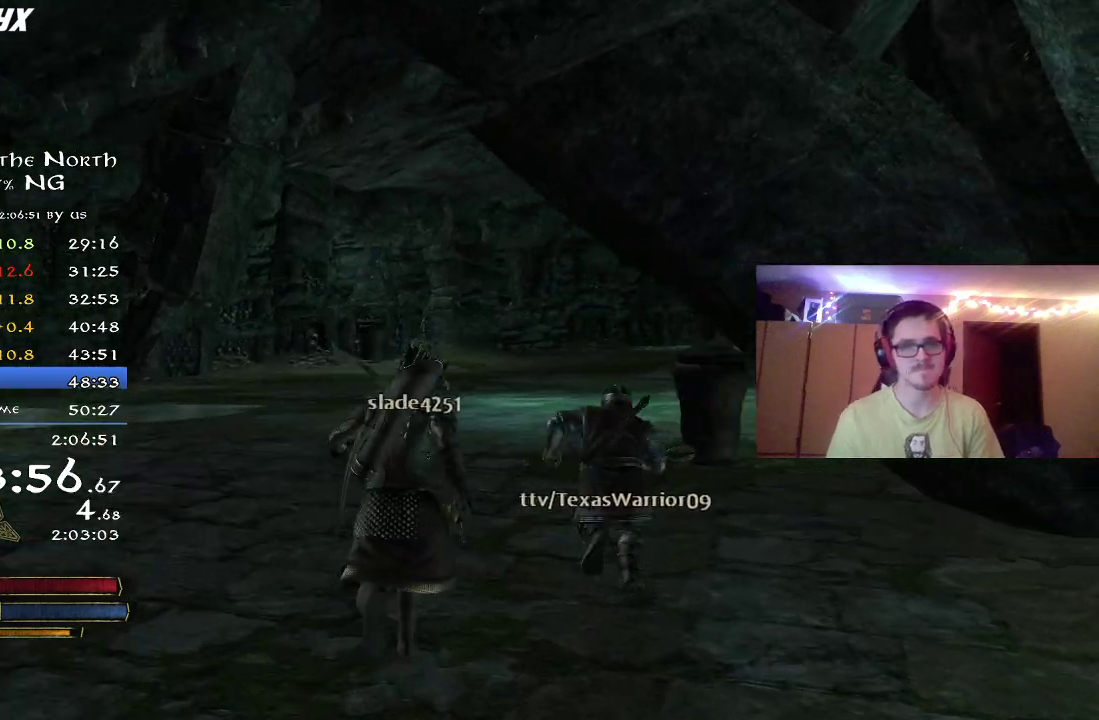
{"dt_ms": 400, "buttons": ["R2"], "right_stick": "right", "events": [[283, "right_stick", "right"]]}
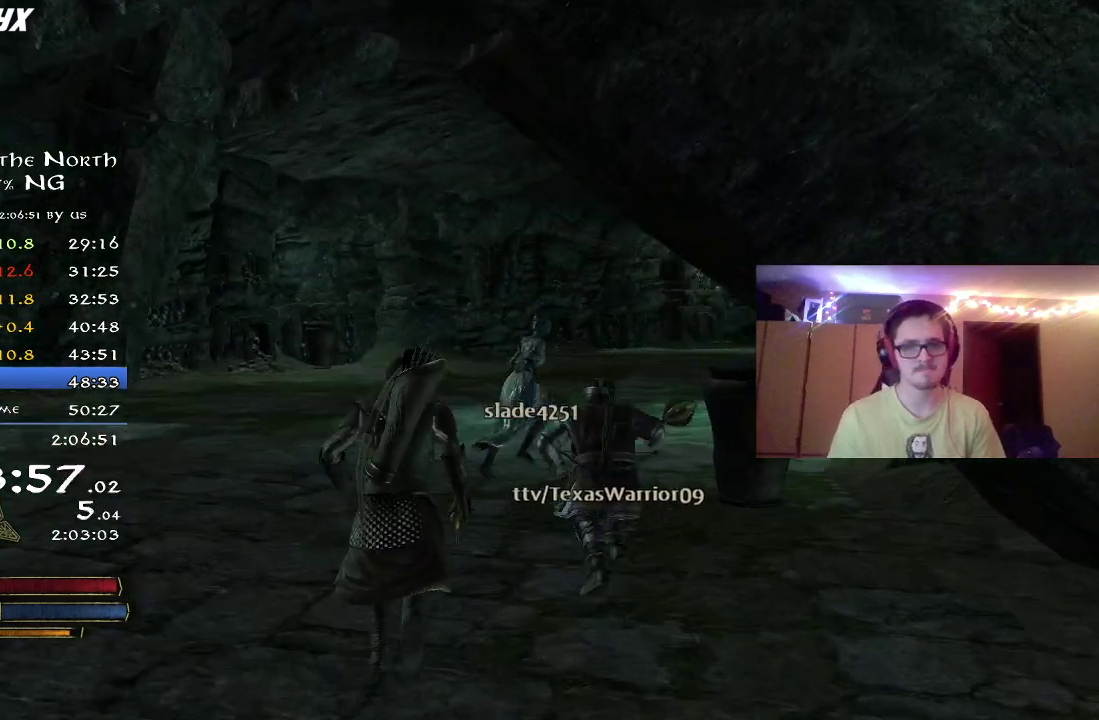
{"dt_ms": 500, "buttons": ["R2"], "right_stick": "center", "events": [[117, "right_stick", "center"], [267, "right_stick", "right"], [450, "right_stick", "center"]]}
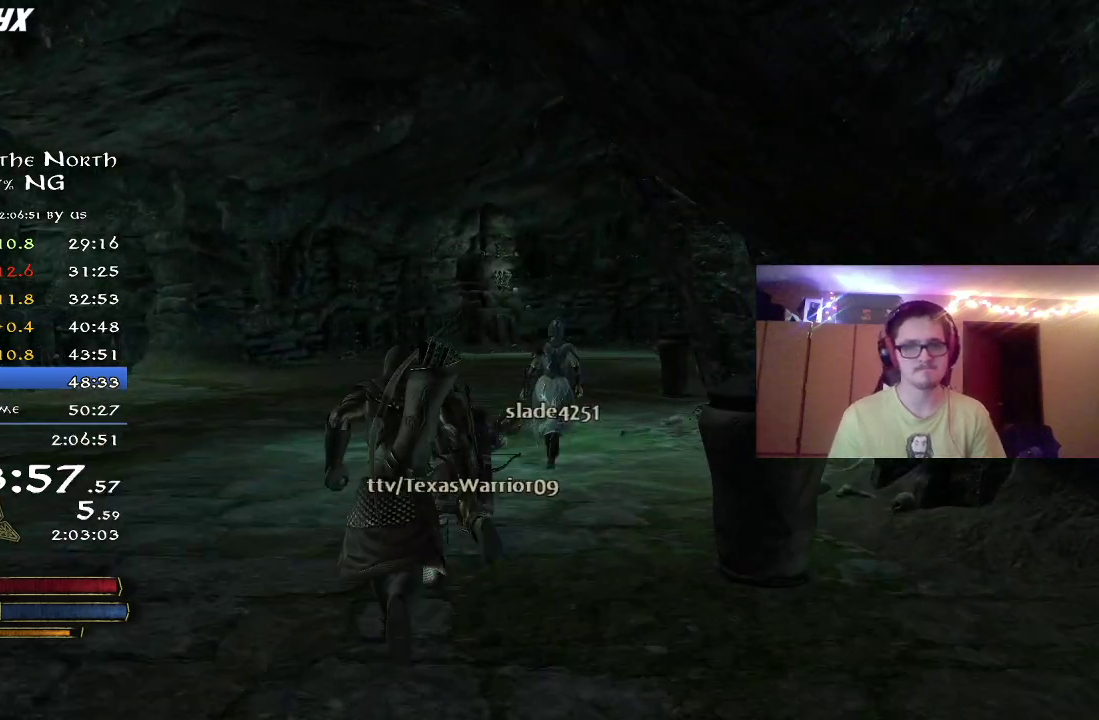
{"dt_ms": 500, "buttons": ["R2"], "right_stick": "center", "events": []}
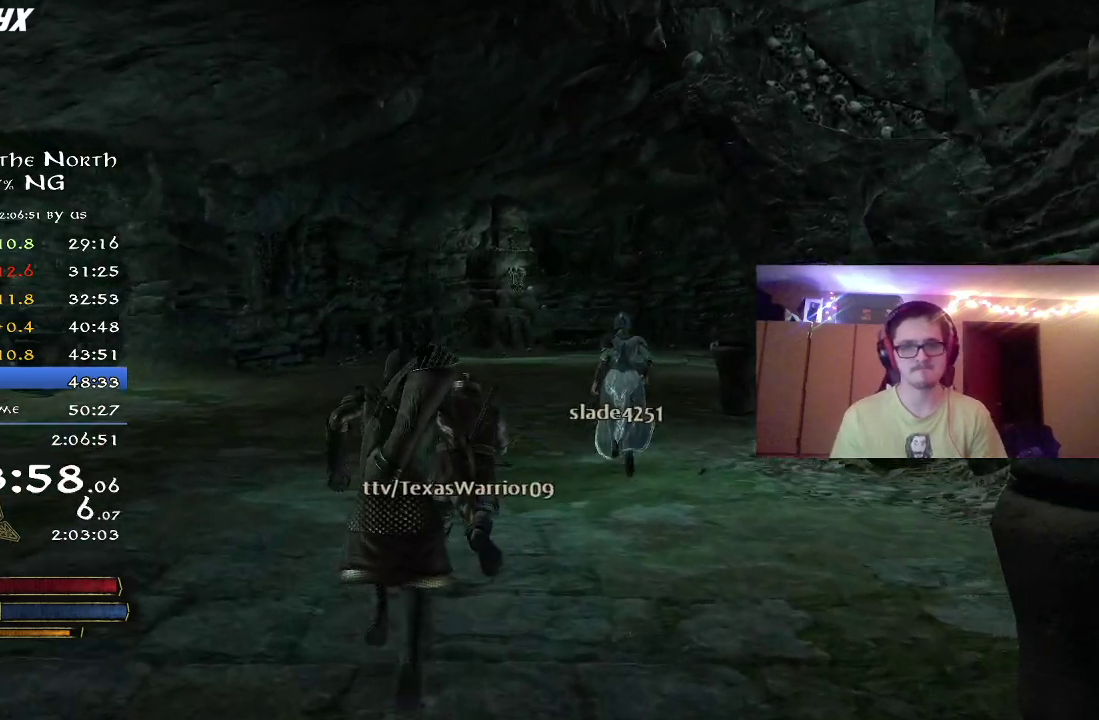
{"dt_ms": 500, "buttons": ["R2"], "right_stick": "center", "events": [[50, "right_stick", "right"], [217, "right_stick", "center"]]}
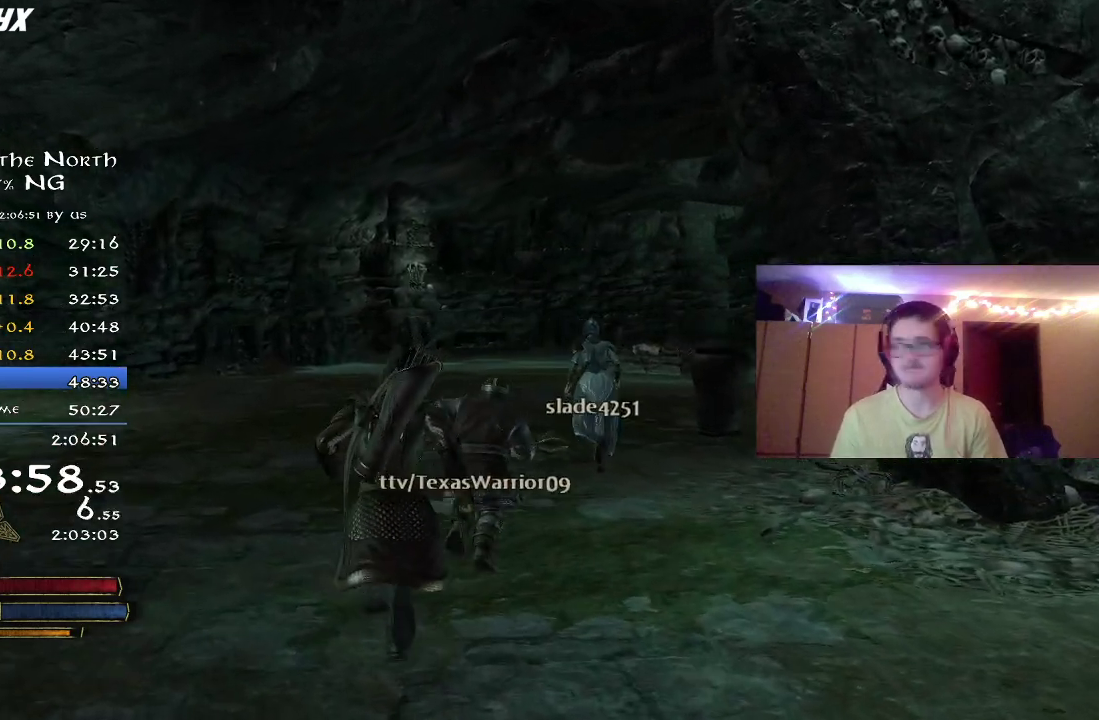
{"dt_ms": 500, "buttons": ["R2"], "right_stick": "center", "events": [[217, "right_stick", "right"], [433, "right_stick", "center"]]}
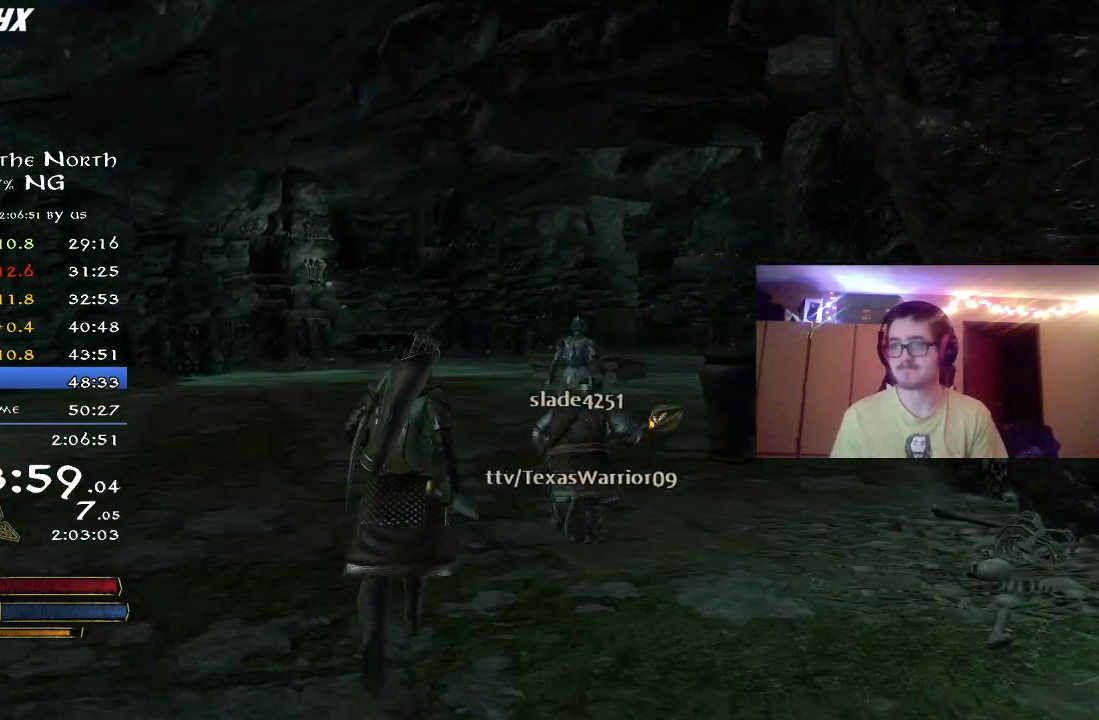
{"dt_ms": 500, "buttons": ["R2"], "right_stick": "center", "events": [[133, "right_stick", "right"], [367, "right_stick", "center"]]}
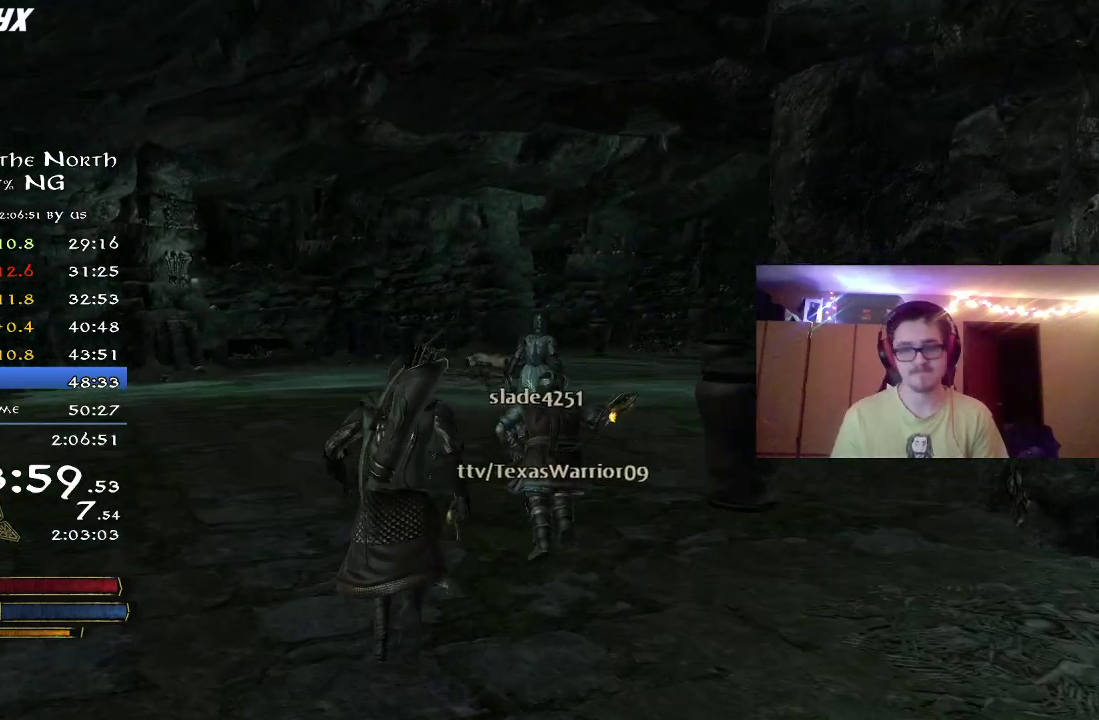
{"dt_ms": 500, "buttons": ["R2"], "right_stick": "right", "events": [[483, "right_stick", "right"]]}
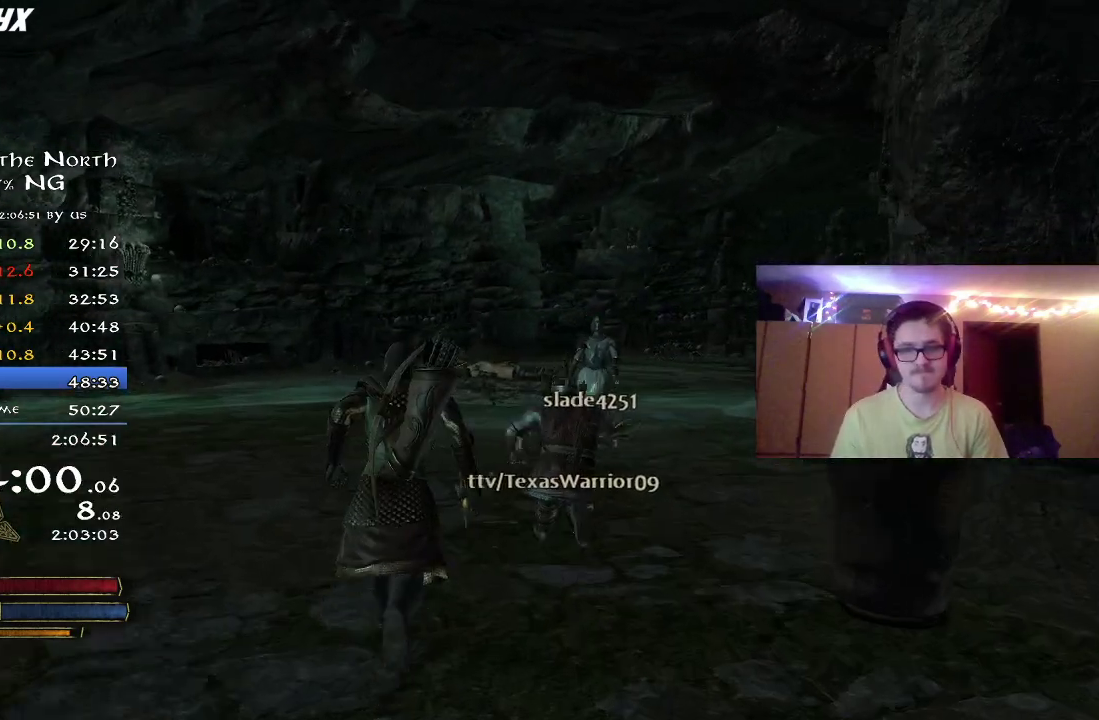
{"dt_ms": 500, "buttons": [], "right_stick": "center", "events": [[200, "right_stick", "center"], [467, "R2", "up"]]}
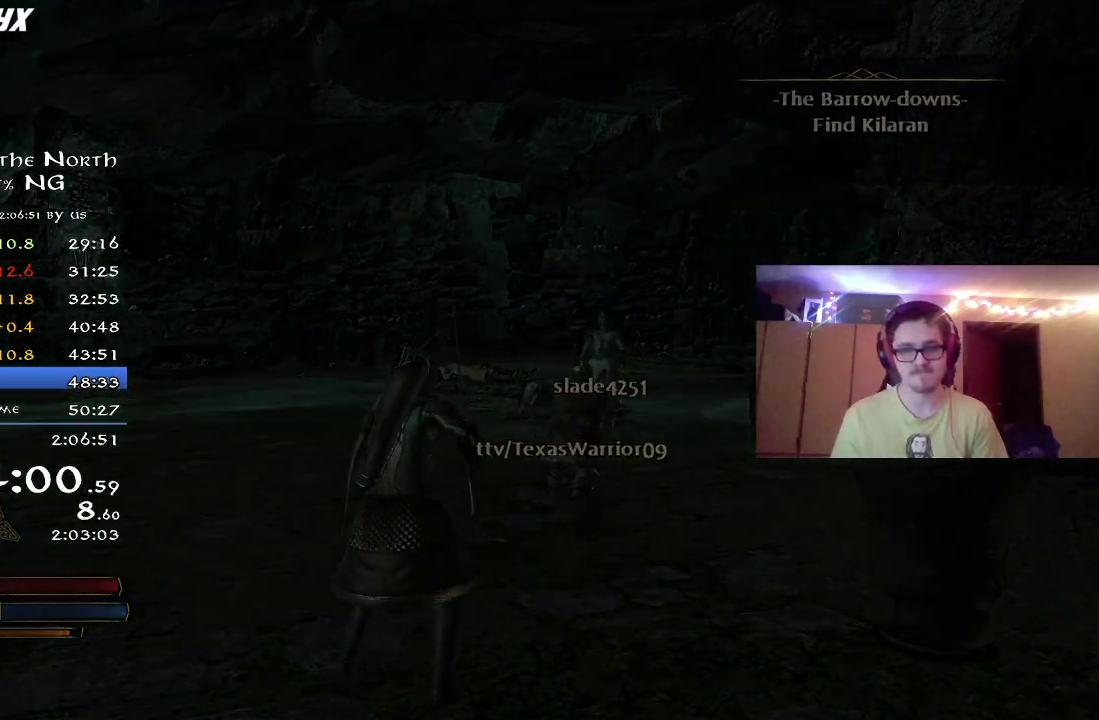
{"dt_ms": 600, "buttons": [], "right_stick": "center", "events": [[83, "A", "down"], [167, "A", "up"], [233, "A", "down"], [317, "A", "up"], [367, "A", "down"], [433, "A", "up"], [500, "A", "down"], [550, "A", "up"]]}
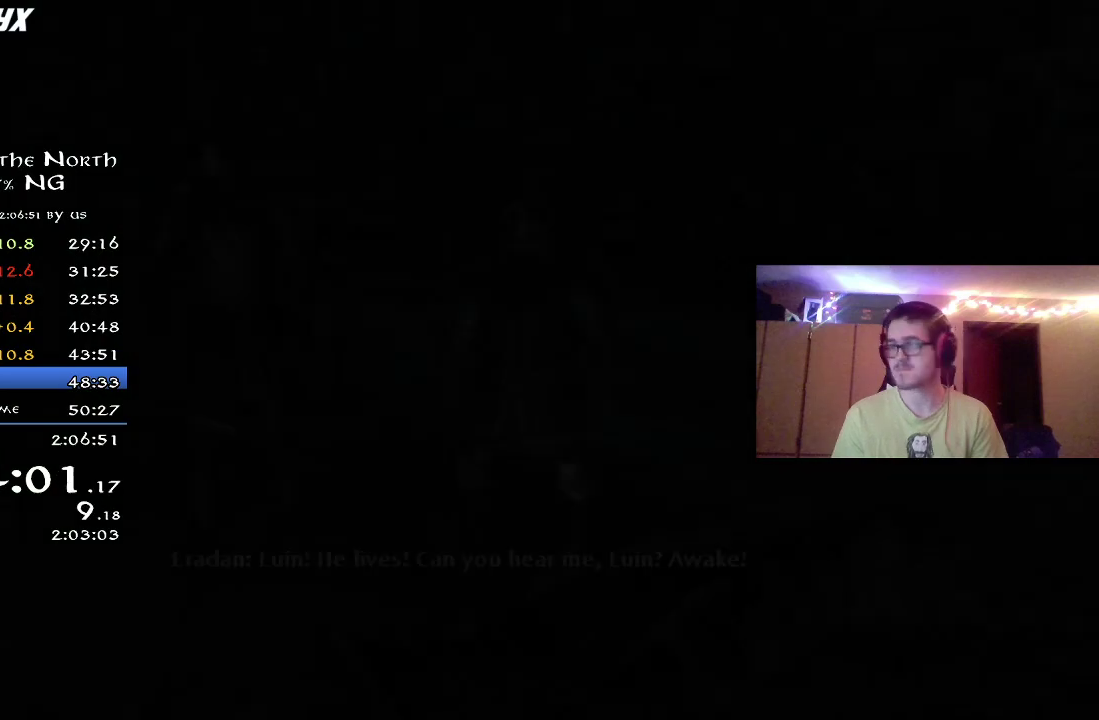
{"dt_ms": 400, "buttons": ["A"], "right_stick": "center", "events": [[33, "A", "down"], [250, "A", "up"], [317, "A", "down"]]}
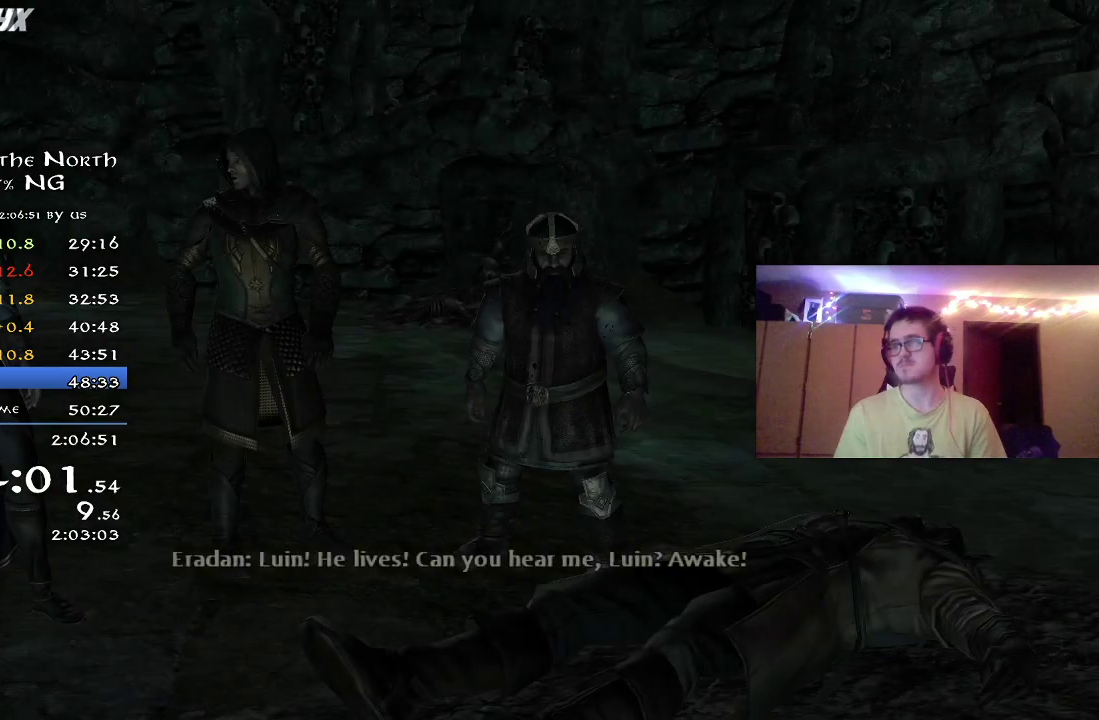
{"dt_ms": 700, "buttons": ["A"], "right_stick": "center", "events": [[17, "A", "up"], [67, "A", "down"], [133, "A", "up"], [217, "A", "down"], [283, "A", "up"], [350, "A", "down"], [433, "A", "up"], [517, "A", "down"], [600, "A", "up"], [650, "A", "down"]]}
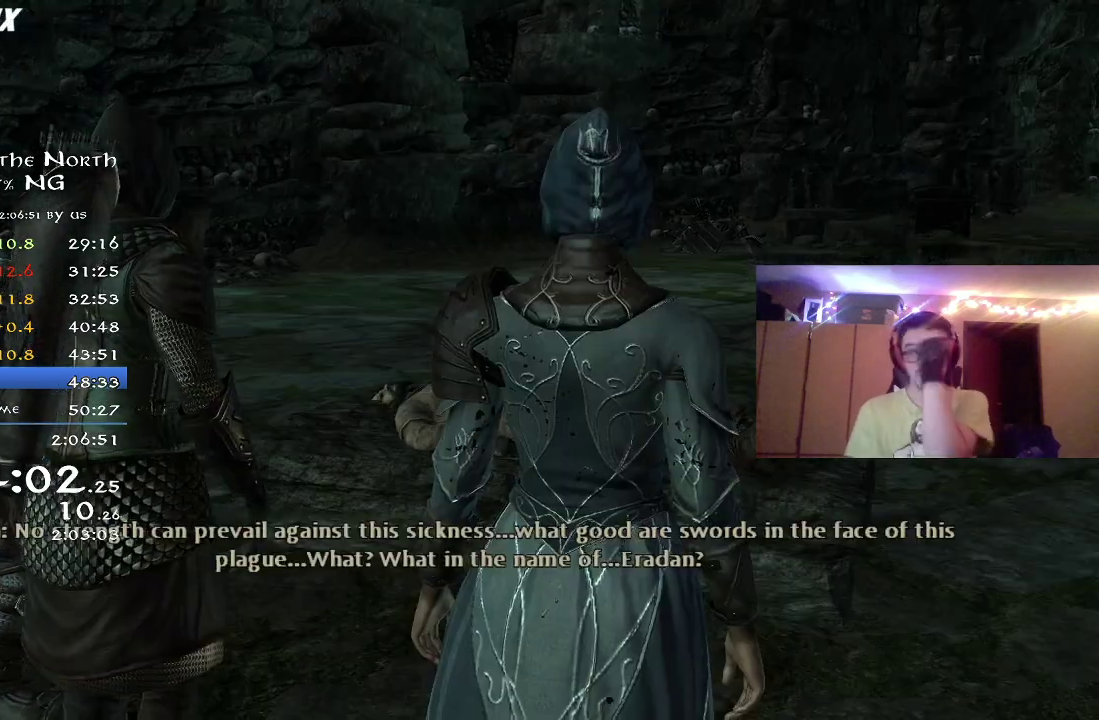
{"dt_ms": 300, "buttons": ["A"], "right_stick": "center", "events": [[33, "A", "up"], [100, "A", "down"], [183, "A", "up"], [283, "A", "down"]]}
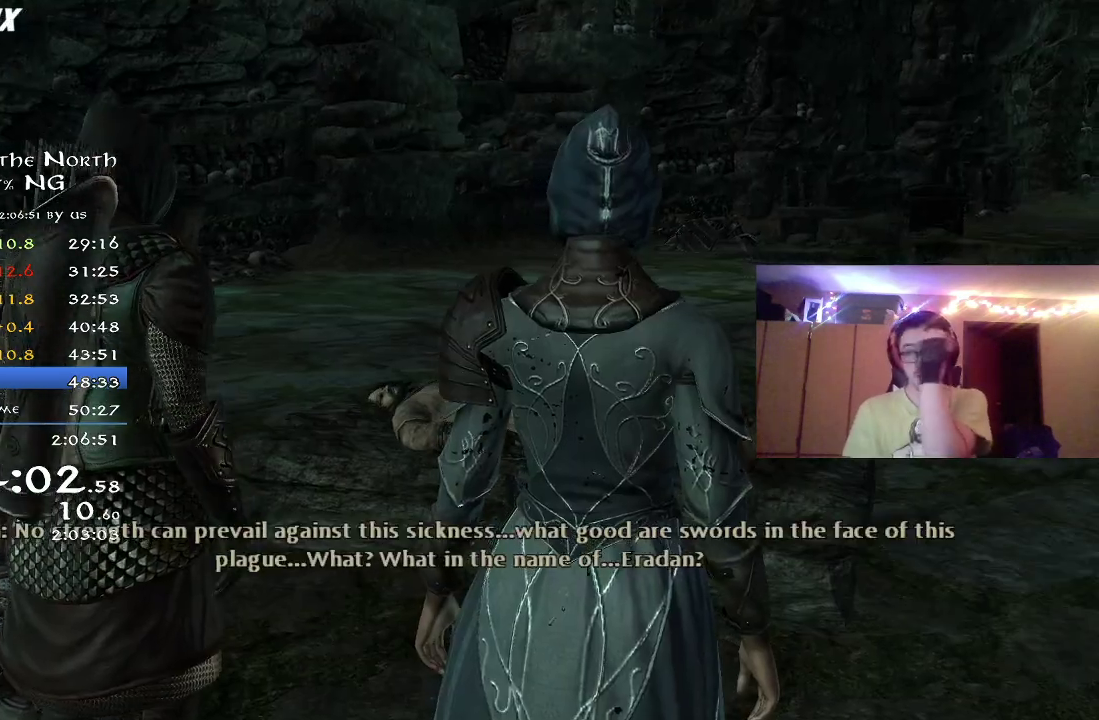
{"dt_ms": 500, "buttons": ["A"], "right_stick": "center", "events": [[33, "A", "up"], [133, "A", "down"], [217, "A", "up"], [300, "A", "down"], [367, "A", "up"], [467, "A", "down"]]}
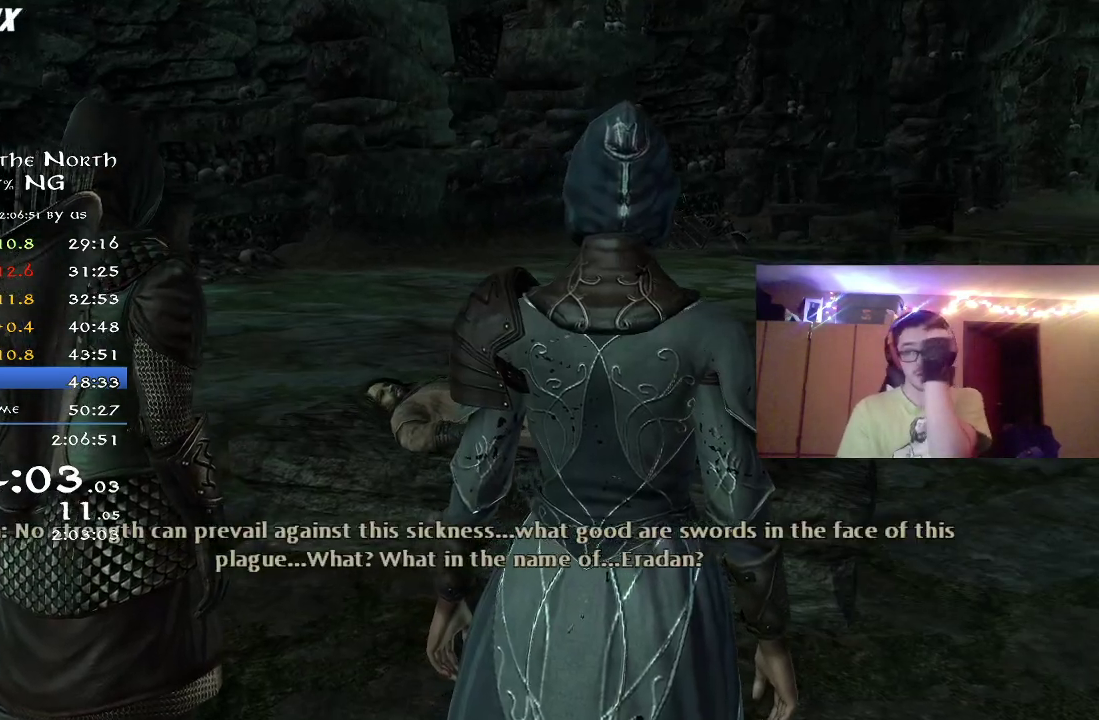
{"dt_ms": 500, "buttons": [], "right_stick": "center", "events": [[33, "A", "up"], [267, "A", "down"], [333, "A", "up"], [417, "A", "down"], [500, "A", "up"]]}
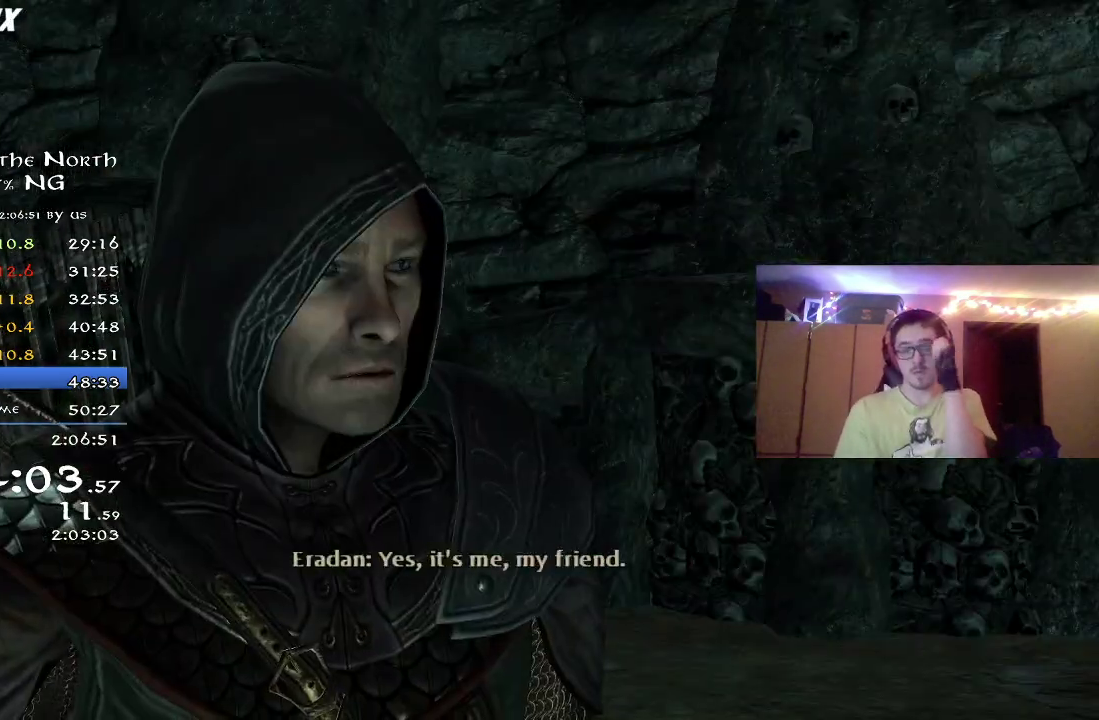
{"dt_ms": 500, "buttons": [], "right_stick": "center", "events": [[67, "A", "down"], [133, "A", "up"], [233, "A", "down"], [300, "A", "up"], [367, "A", "down"], [433, "A", "up"]]}